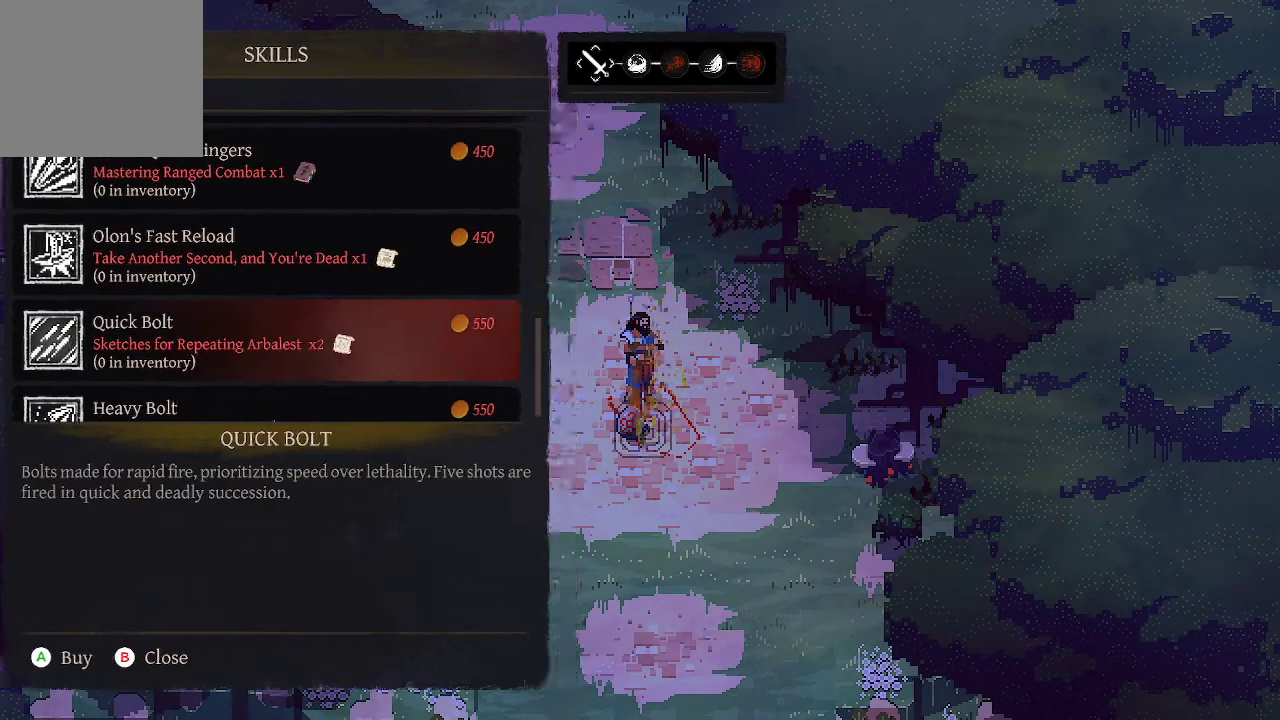
Gameplay with a controller (Xbox layout); each line is a JSON object with the inputs held at the frame after it. "events" lists button and stick changes between this image and that frame as [ms after this image, input, new state], when the widget could be followed in between.
{"buttons": [], "left_stick": "down-left", "right_stick": "center", "events": [[67, "B", "up"], [233, "left_stick", "down-left"]]}
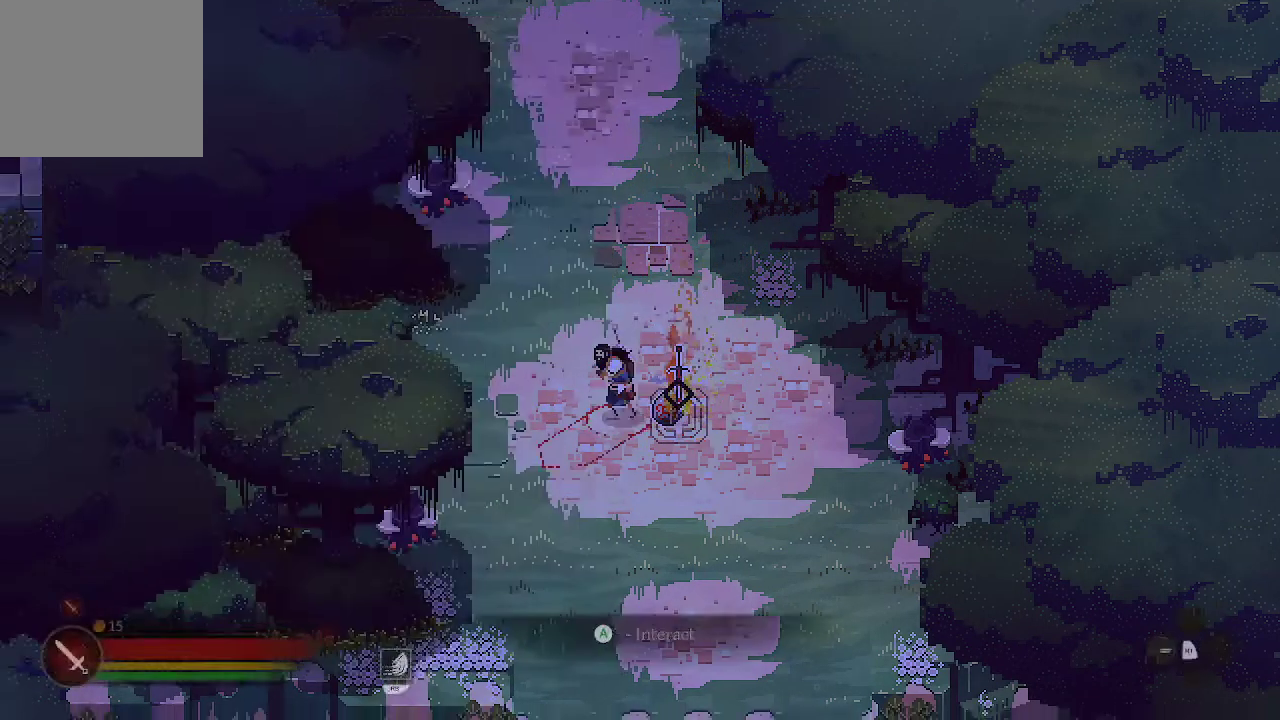
{"buttons": [], "left_stick": "down", "right_stick": "center", "events": [[67, "left_stick", "down"]]}
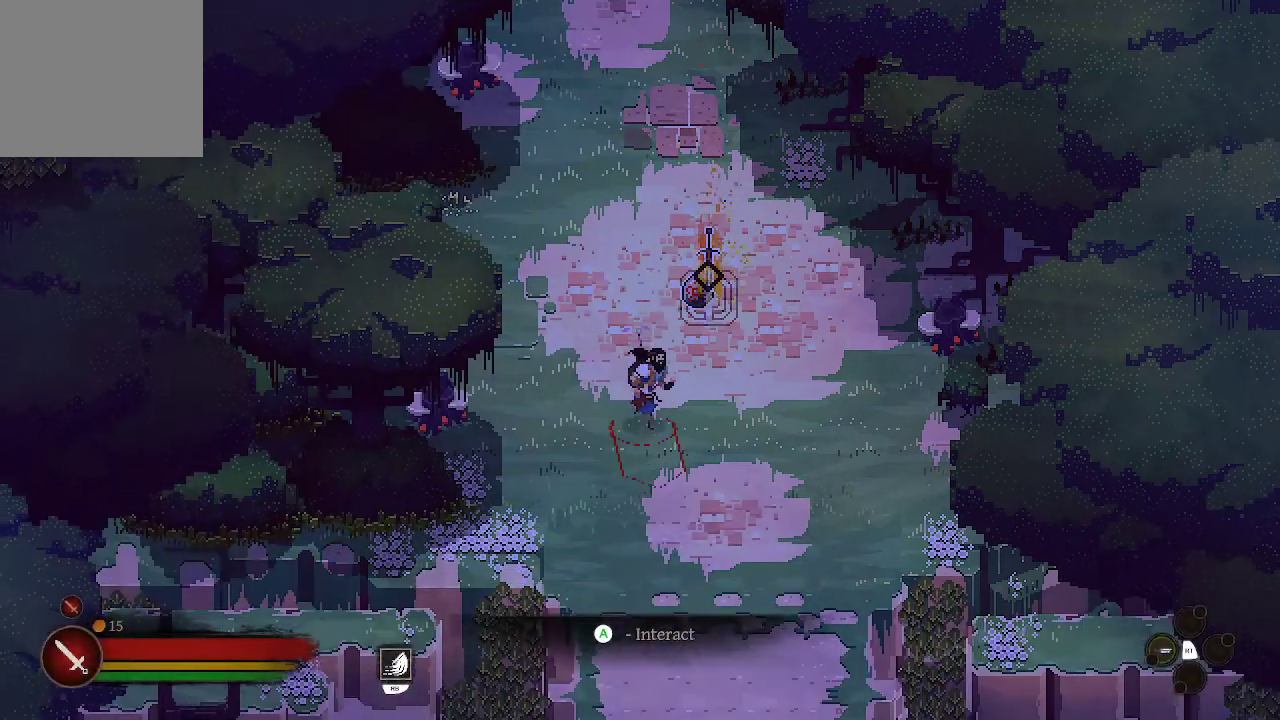
{"buttons": [], "left_stick": "down", "right_stick": "center", "events": []}
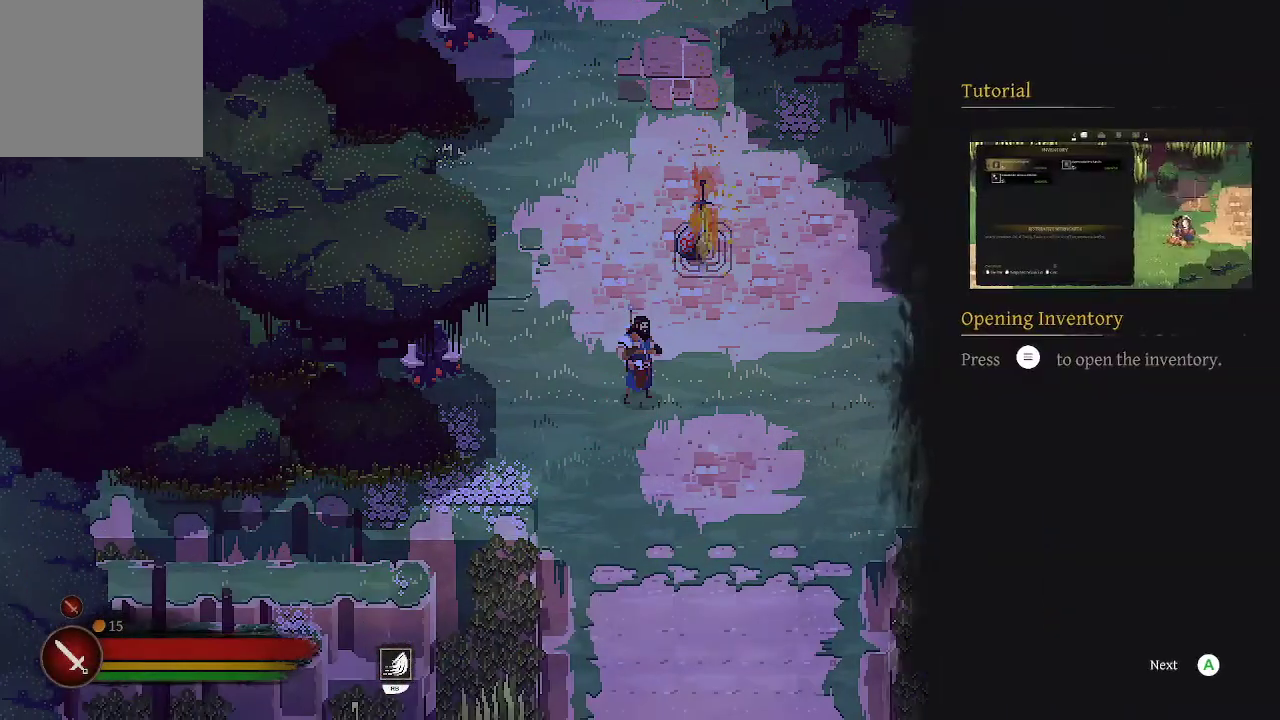
{"buttons": [], "left_stick": "center", "right_stick": "center", "events": [[33, "left_stick", "center"]]}
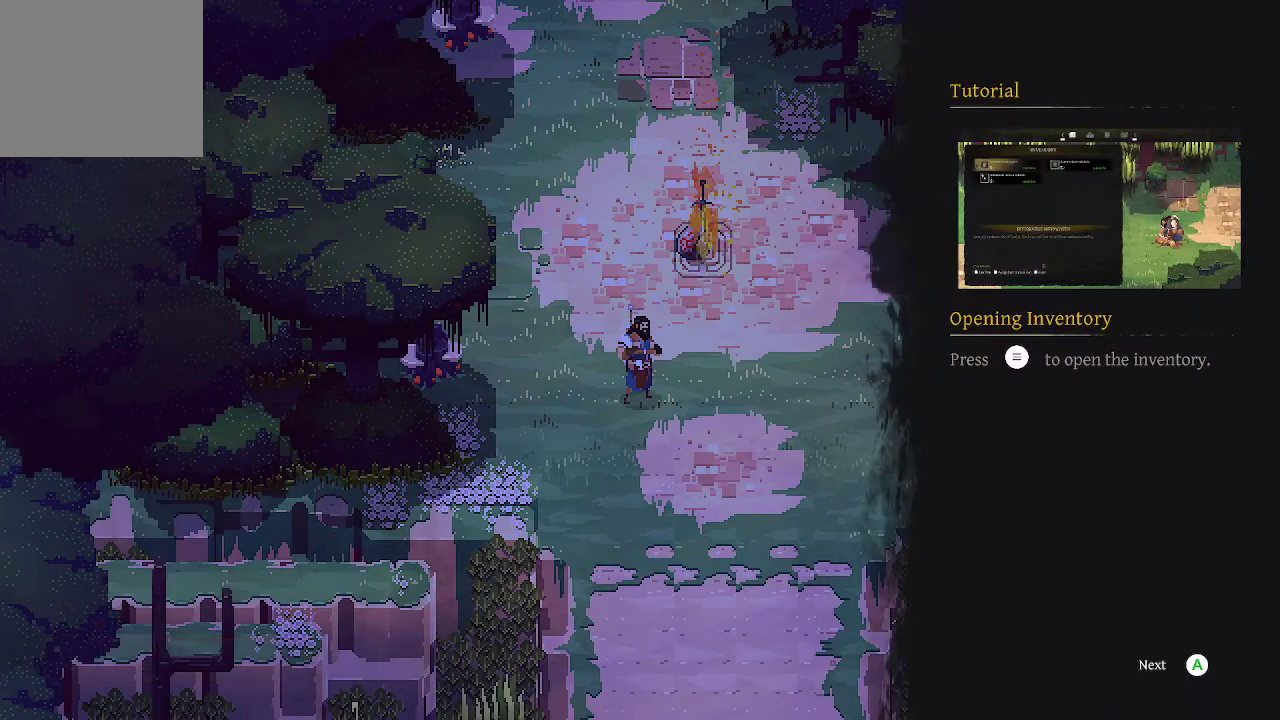
{"buttons": [], "left_stick": "center", "right_stick": "center", "events": []}
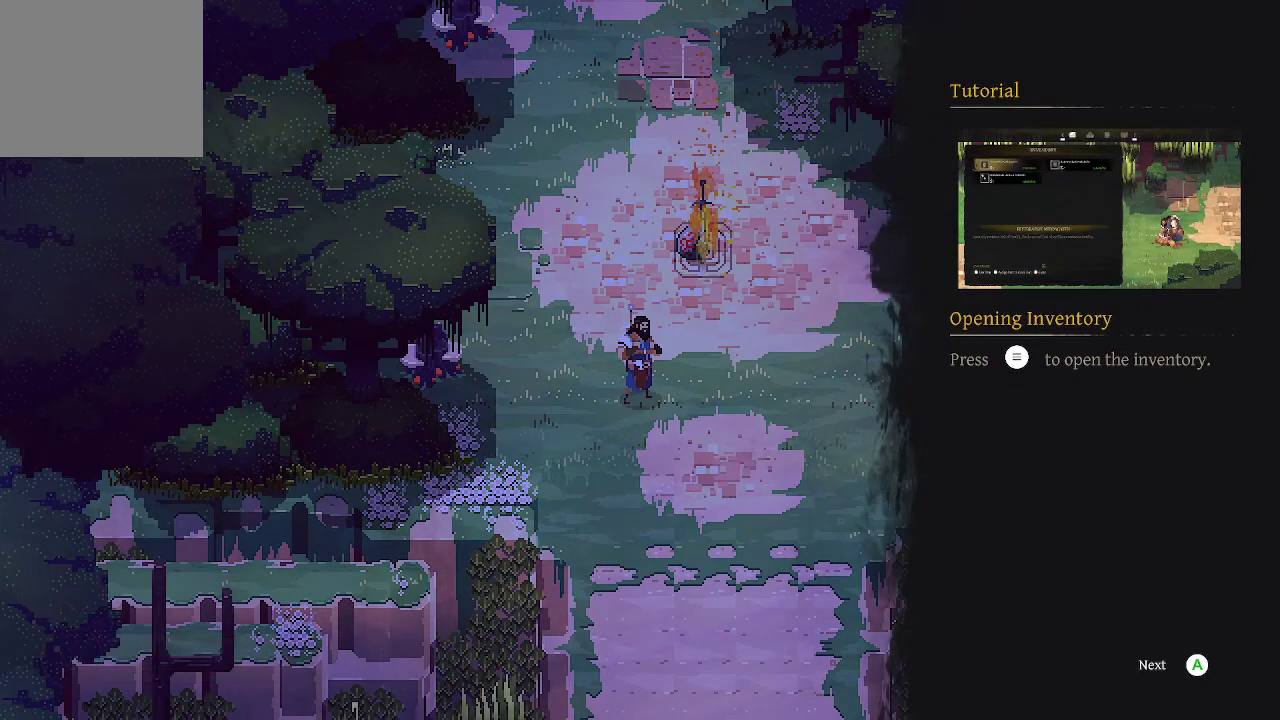
{"buttons": [], "left_stick": "center", "right_stick": "center", "events": []}
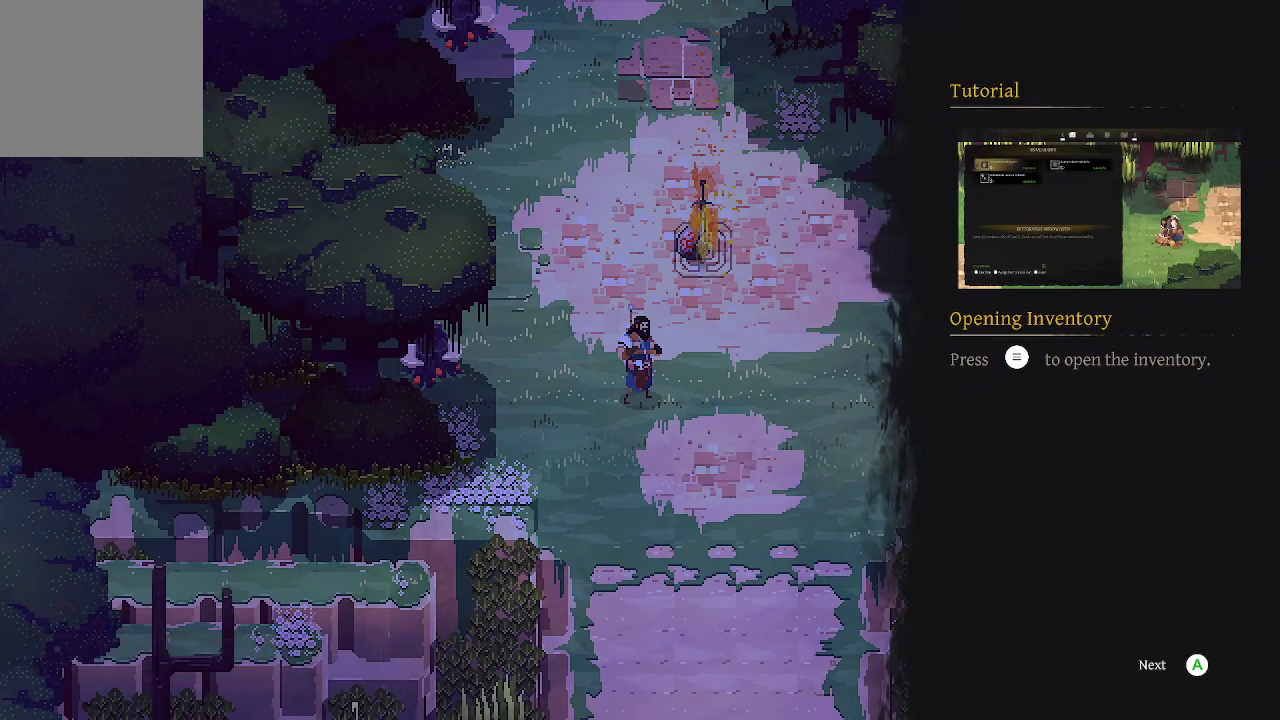
{"buttons": ["A"], "left_stick": "center", "right_stick": "center", "events": [[433, "A", "down"]]}
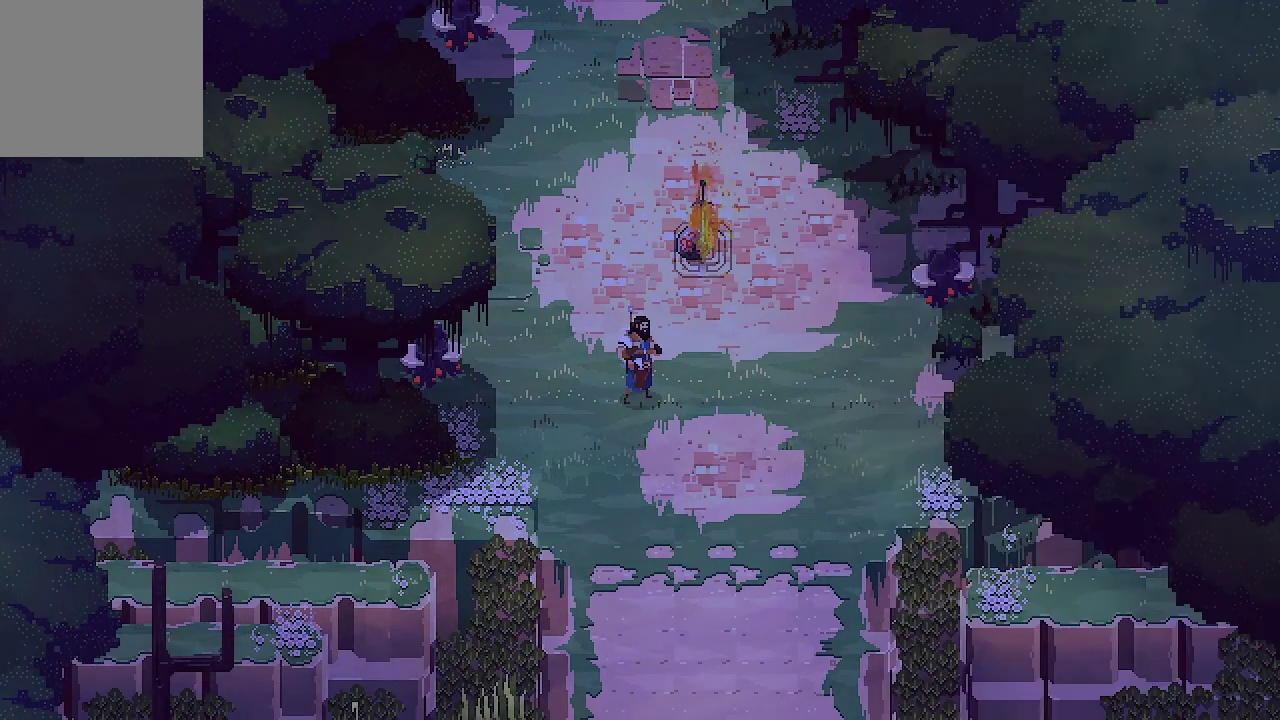
{"buttons": ["SELECT"], "left_stick": "center", "right_stick": "center", "events": [[33, "A", "up"], [467, "SELECT", "down"]]}
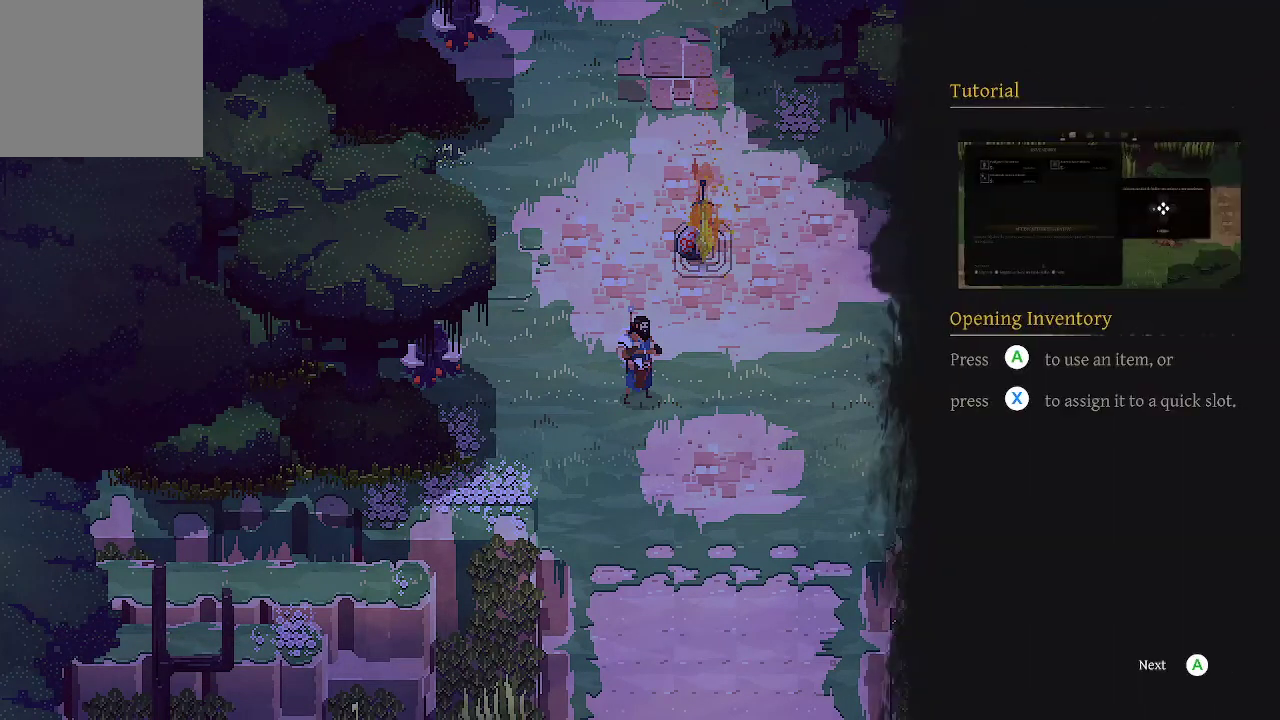
{"buttons": [], "left_stick": "center", "right_stick": "center", "events": [[33, "SELECT", "up"]]}
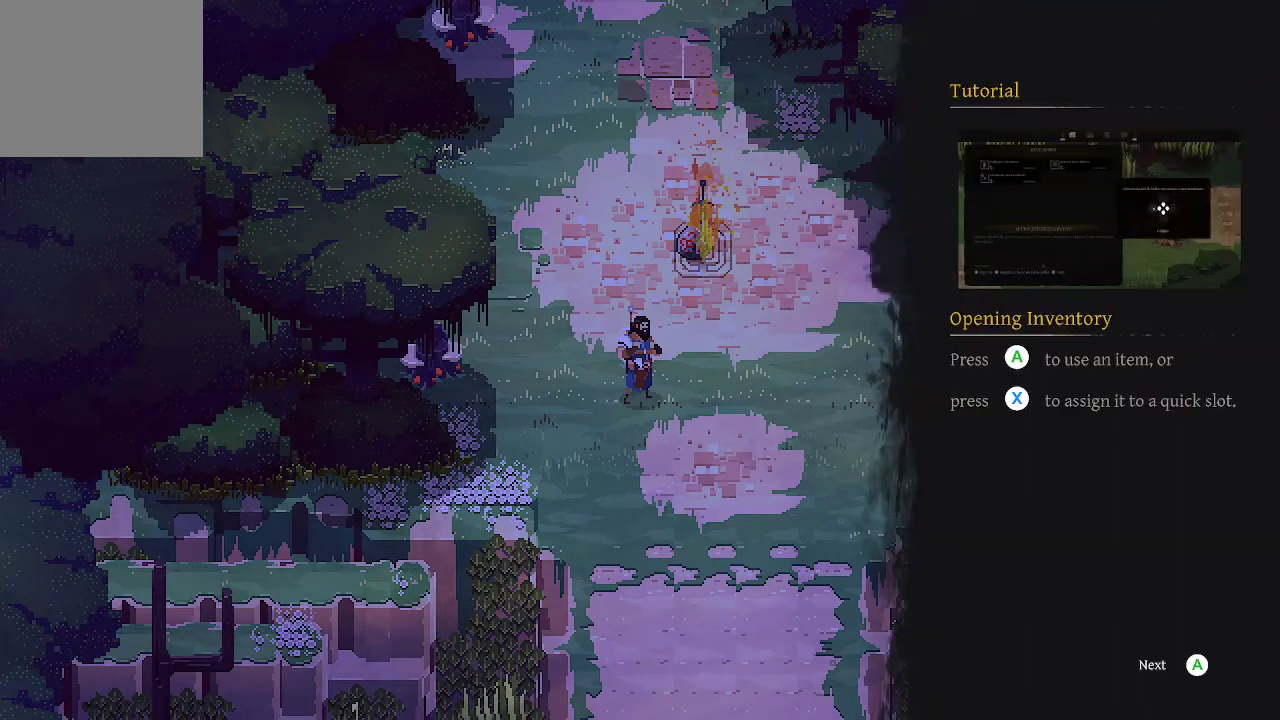
{"buttons": [], "left_stick": "center", "right_stick": "center", "events": []}
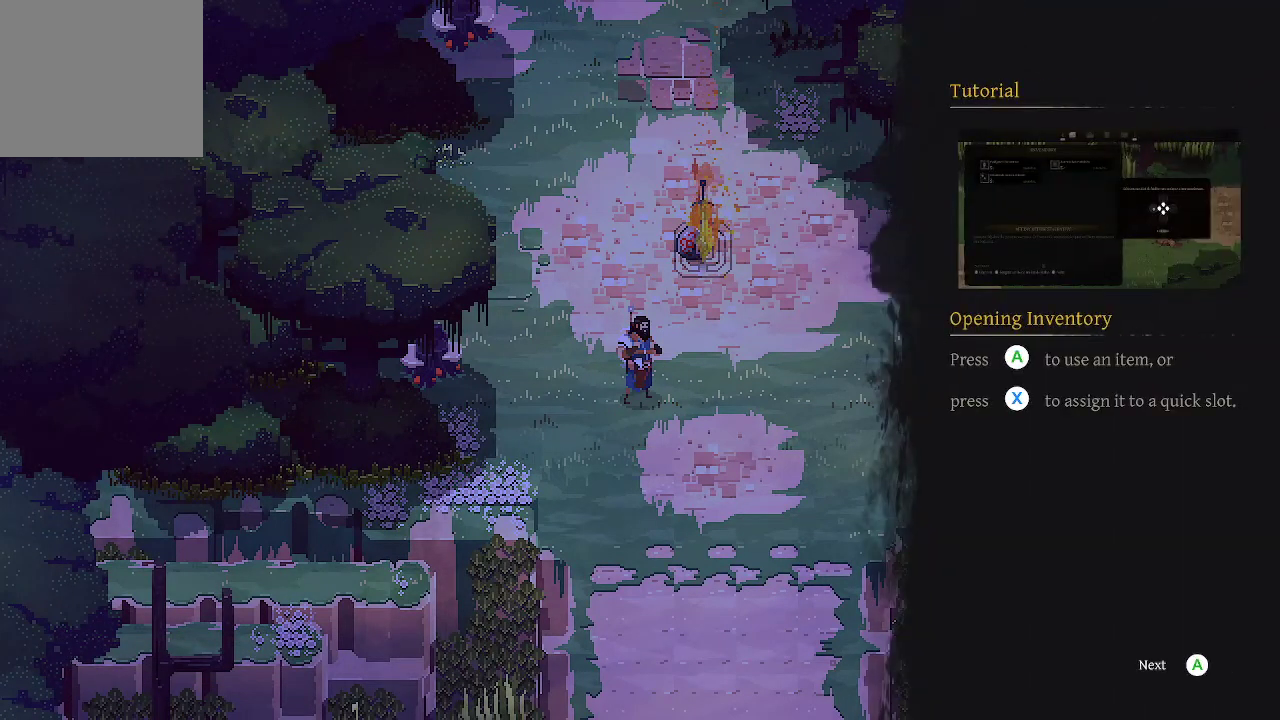
{"buttons": [], "left_stick": "center", "right_stick": "center", "events": []}
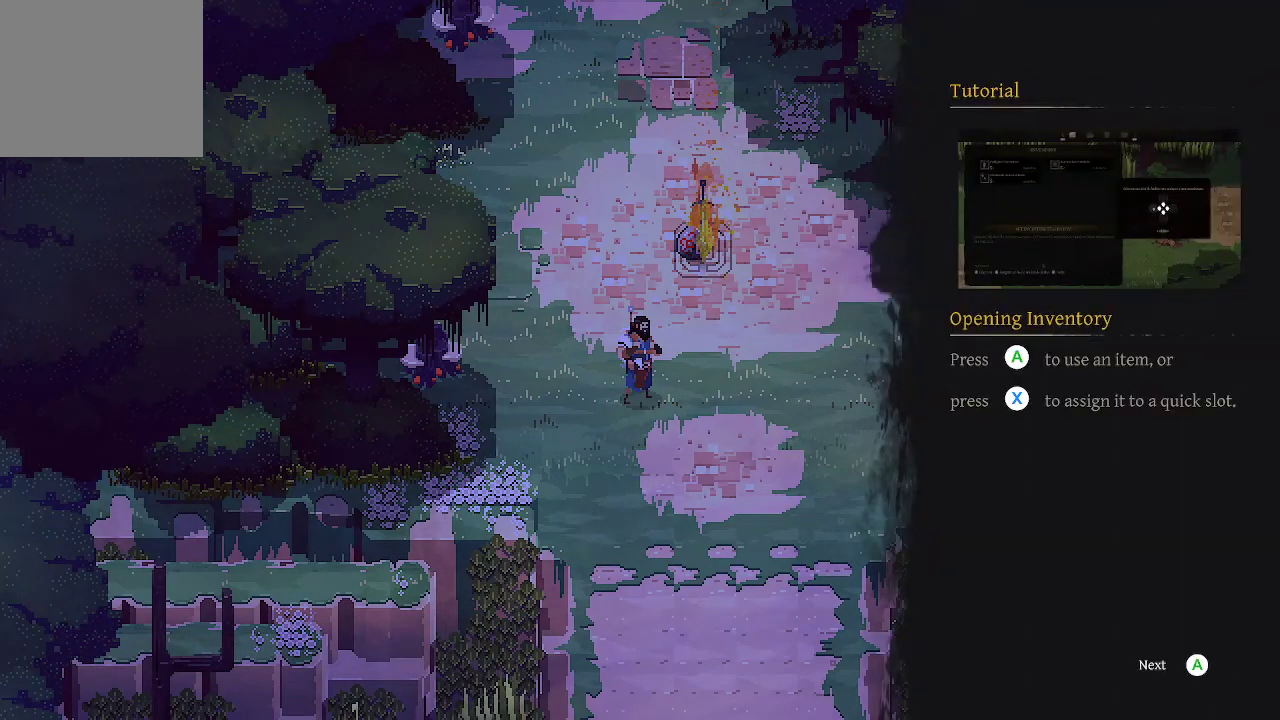
{"buttons": [], "left_stick": "center", "right_stick": "center", "events": []}
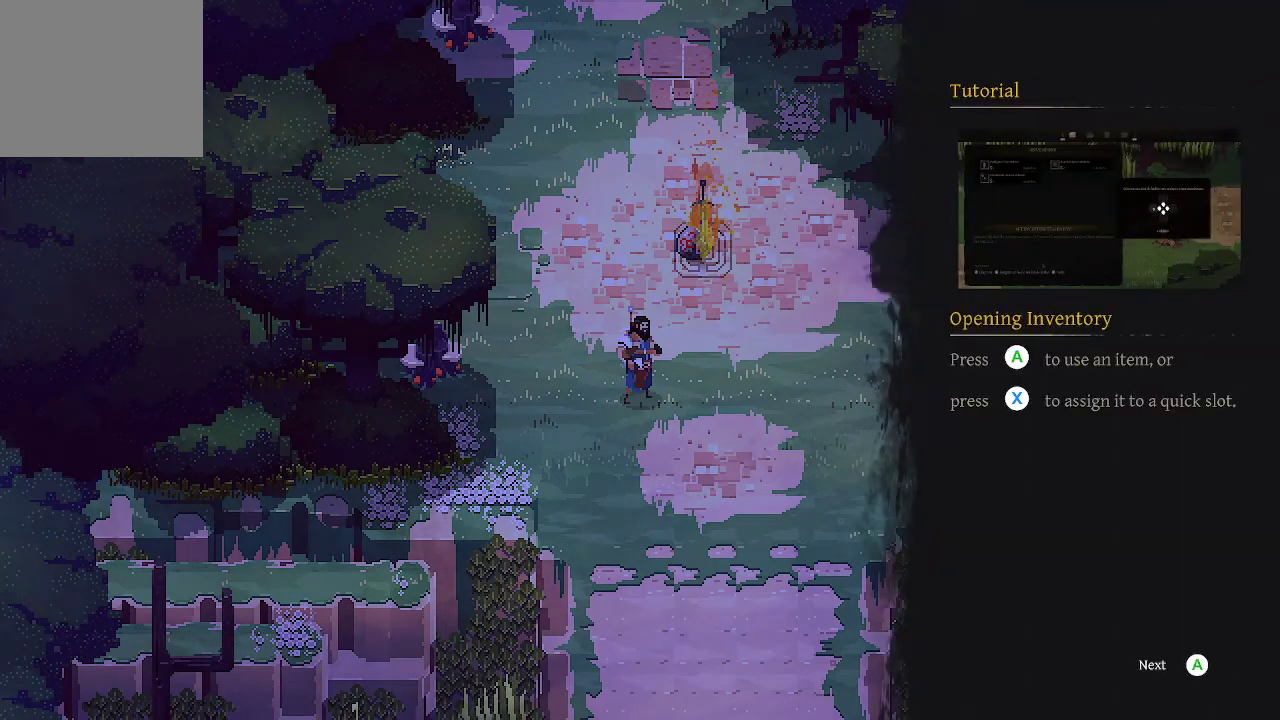
{"buttons": [], "left_stick": "center", "right_stick": "center", "events": [[200, "A", "down"], [300, "A", "up"]]}
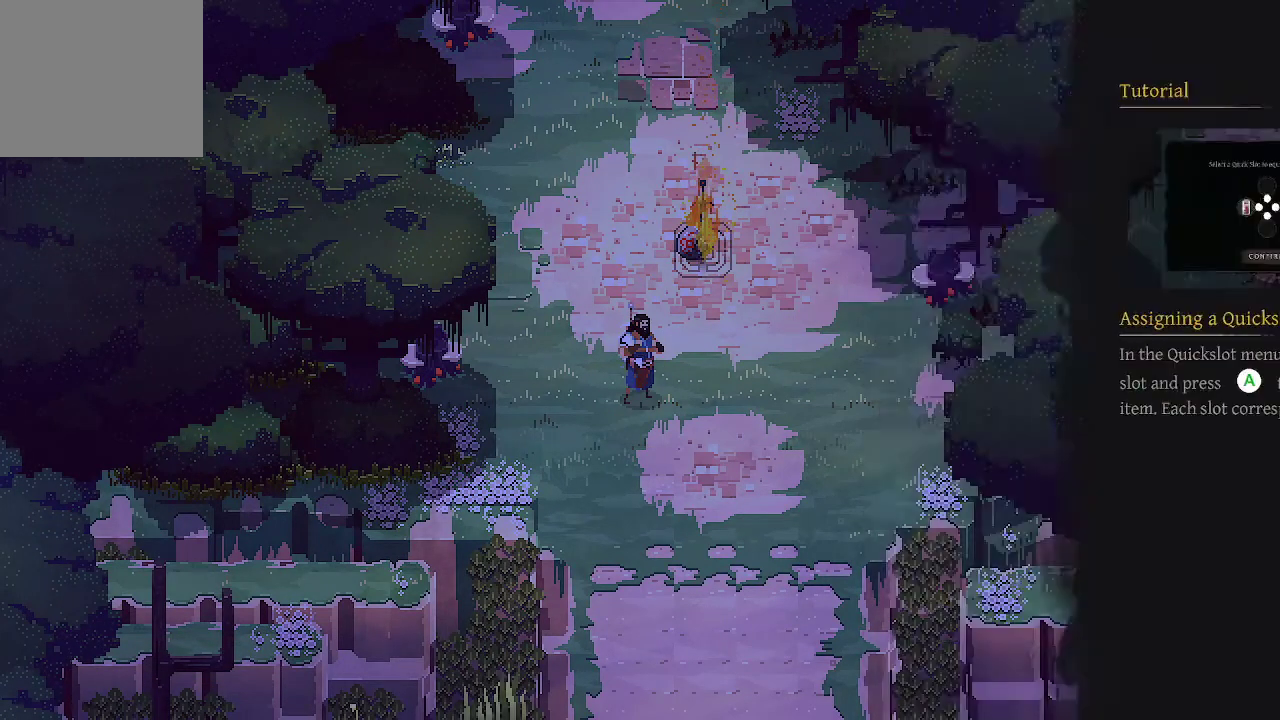
{"buttons": [], "left_stick": "center", "right_stick": "center", "events": []}
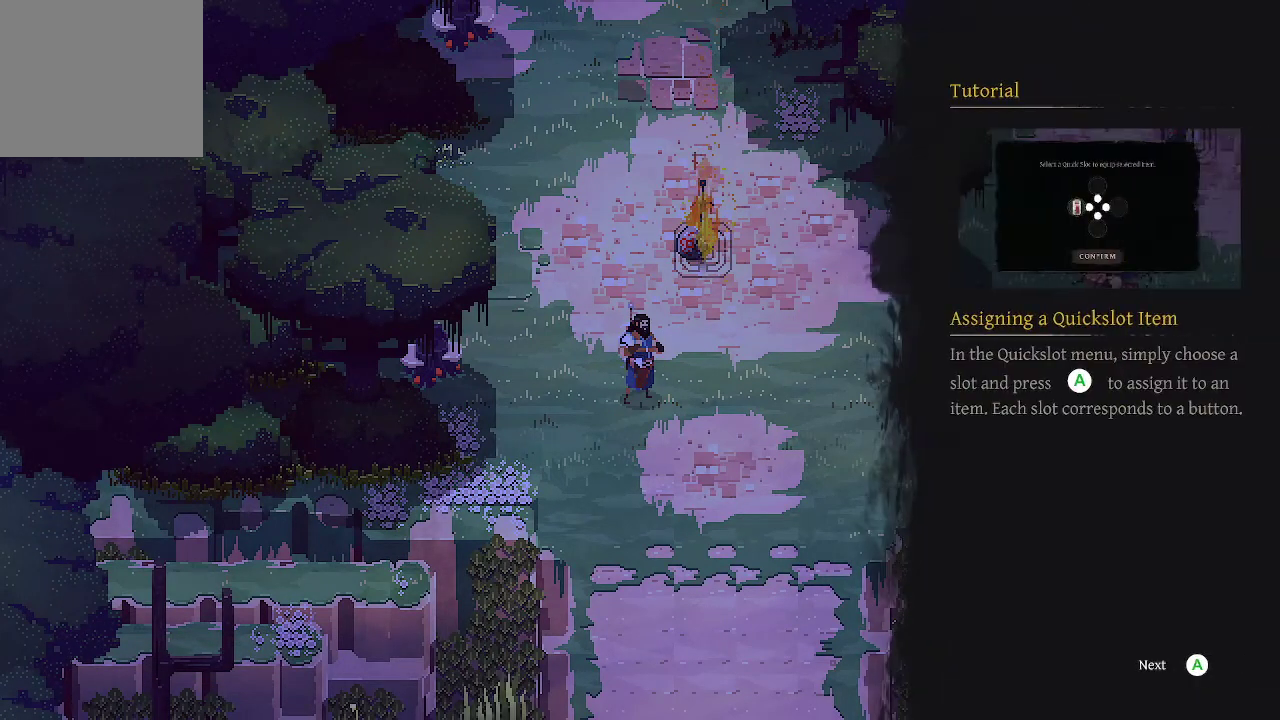
{"buttons": [], "left_stick": "center", "right_stick": "center", "events": []}
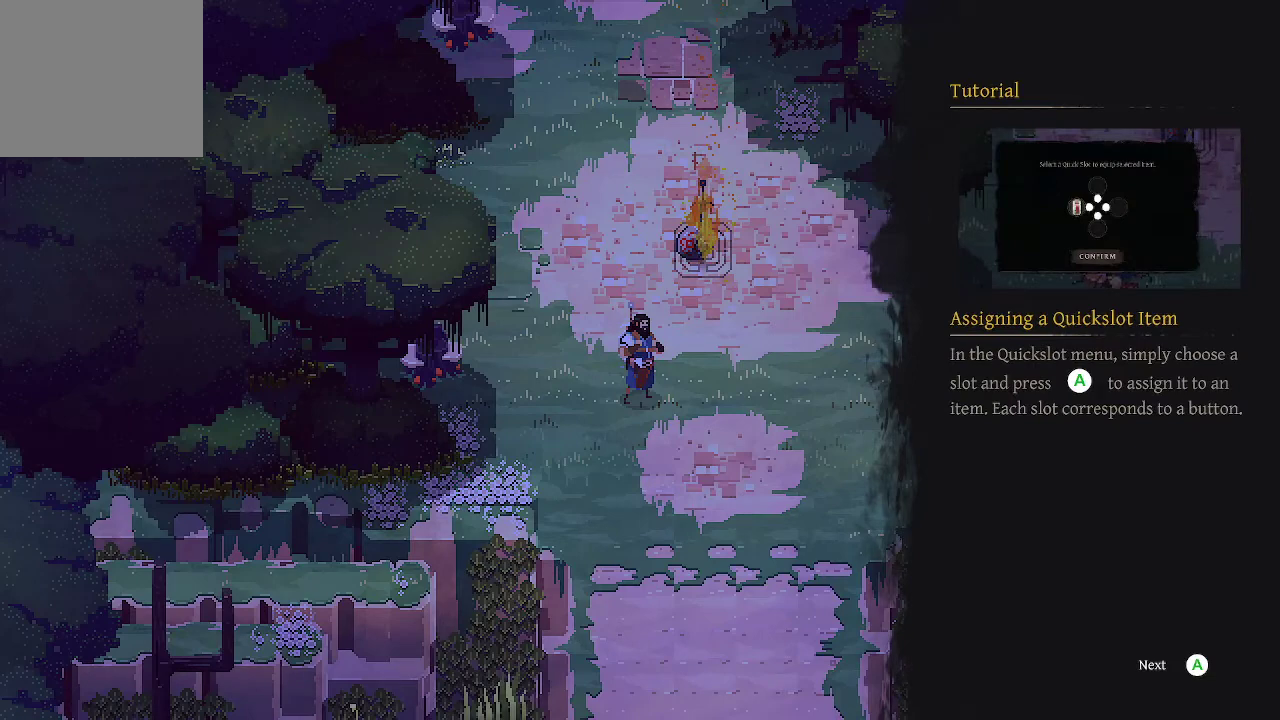
{"buttons": [], "left_stick": "center", "right_stick": "center", "events": []}
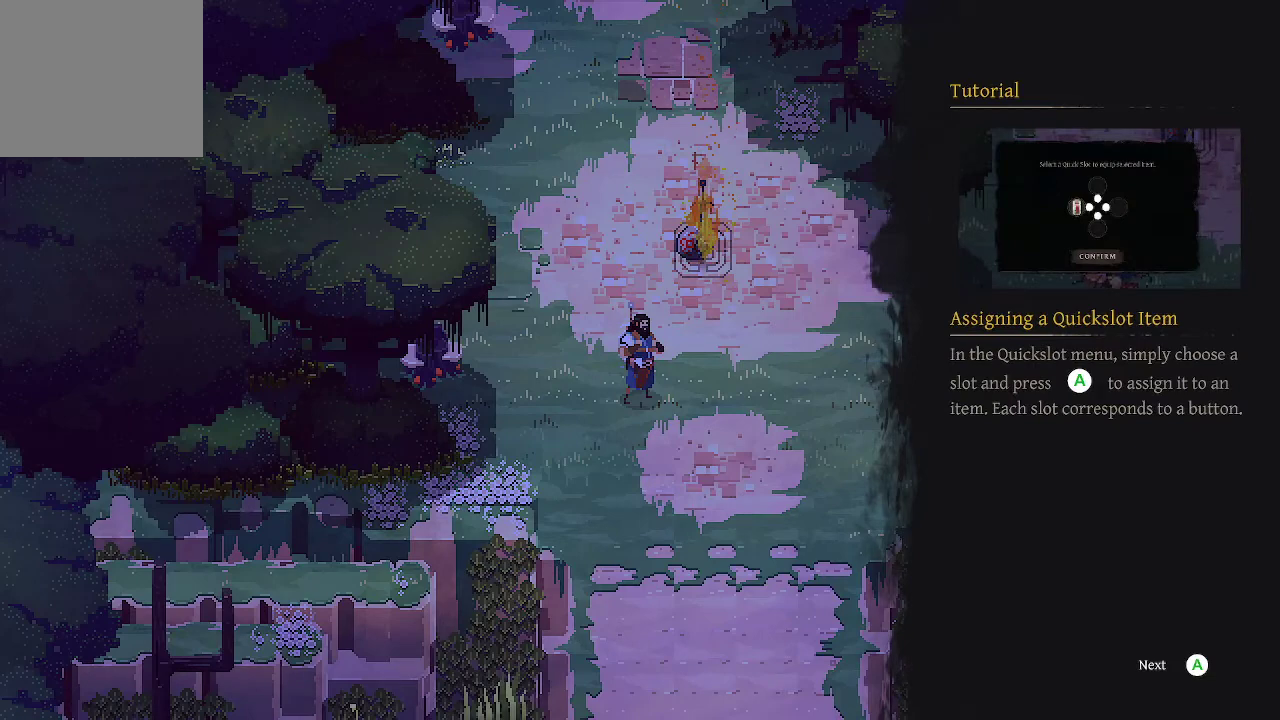
{"buttons": [], "left_stick": "center", "right_stick": "center", "events": []}
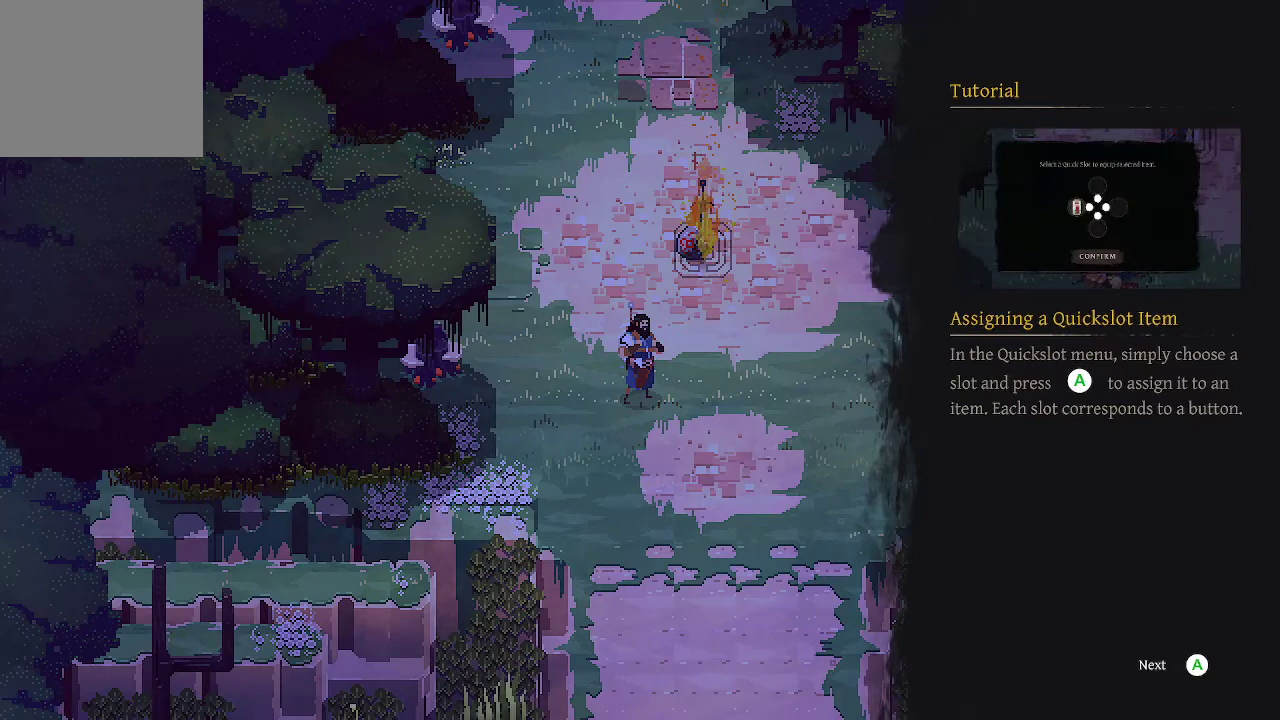
{"buttons": ["A"], "left_stick": "center", "right_stick": "center", "events": [[467, "A", "down"]]}
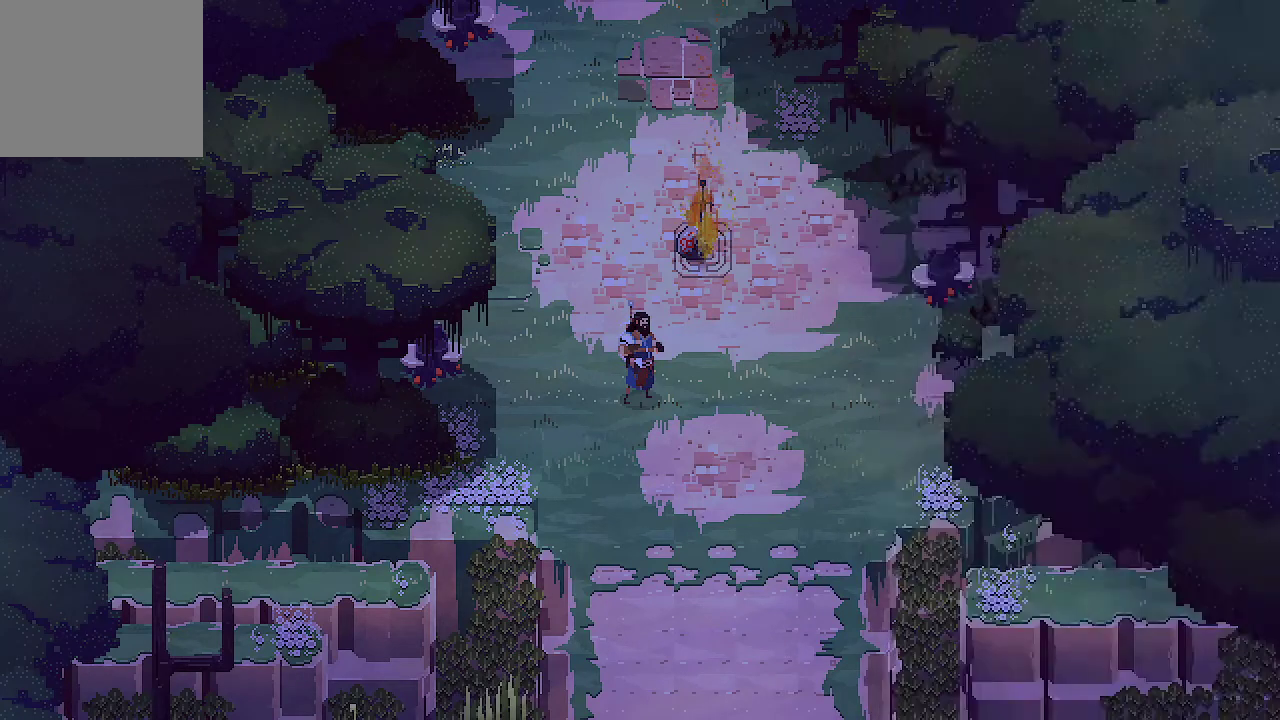
{"buttons": [], "left_stick": "center", "right_stick": "center", "events": [[33, "A", "up"]]}
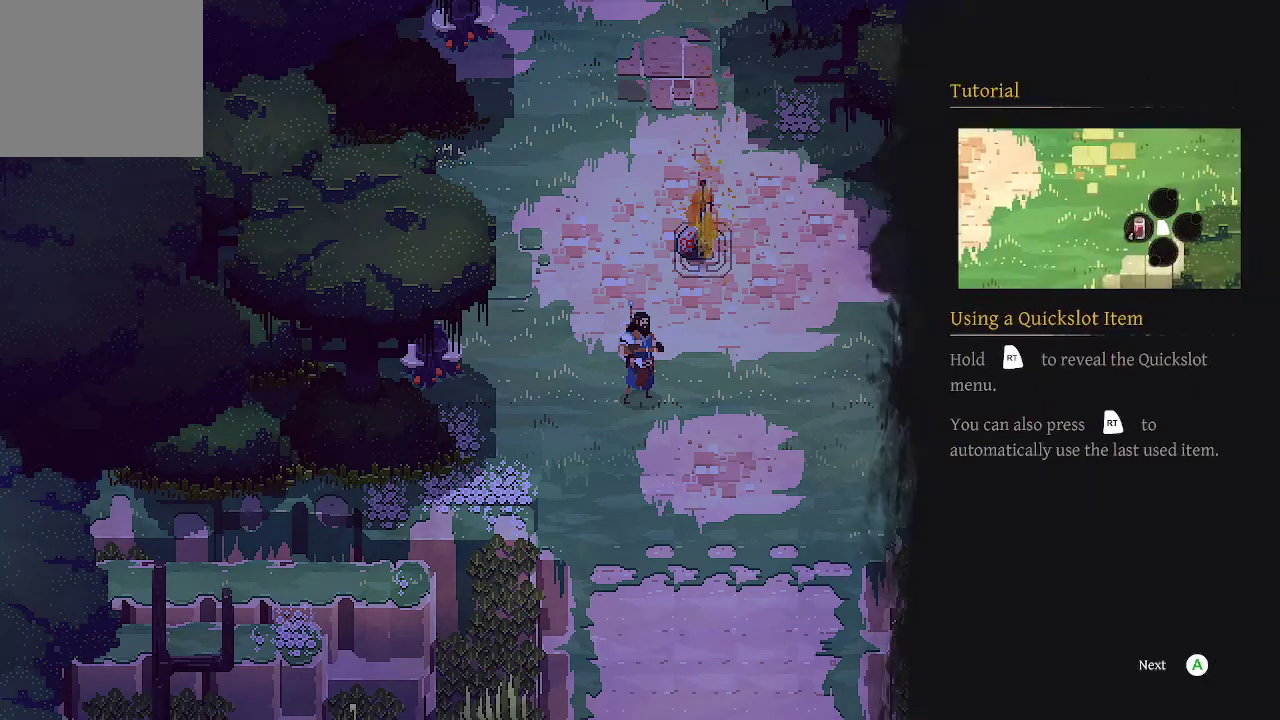
{"buttons": [], "left_stick": "center", "right_stick": "center", "events": []}
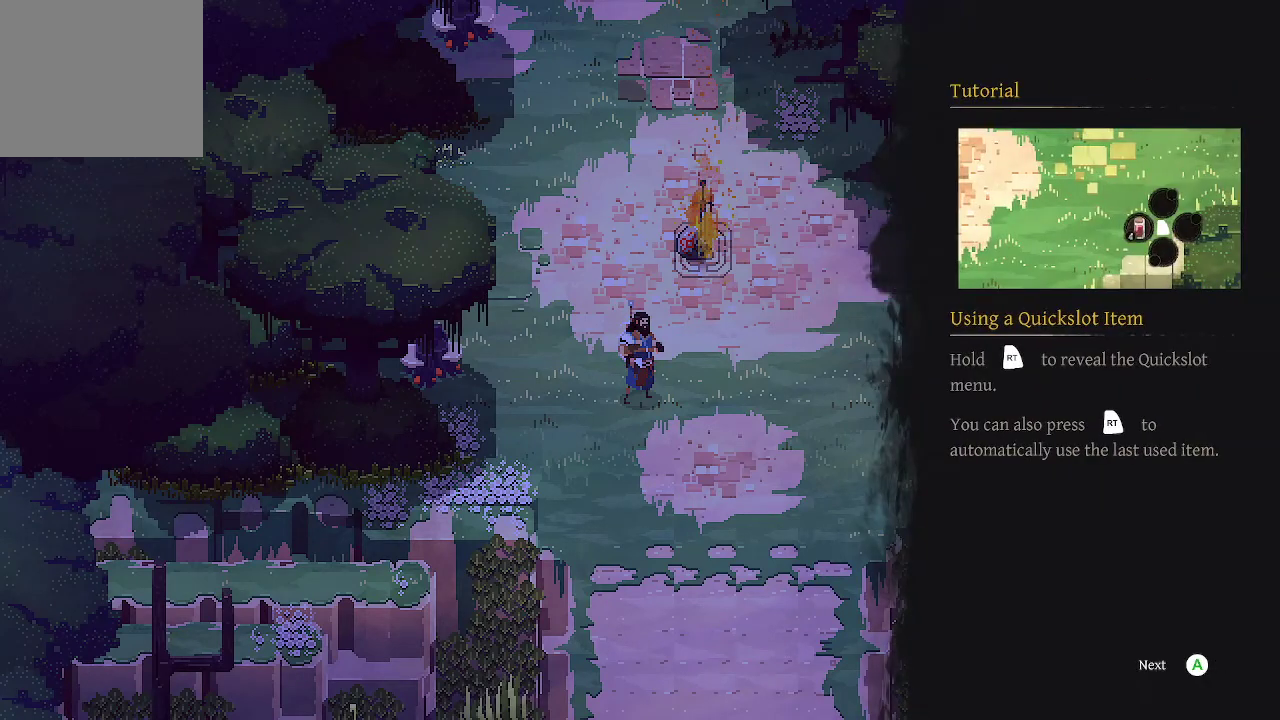
{"buttons": [], "left_stick": "center", "right_stick": "center", "events": []}
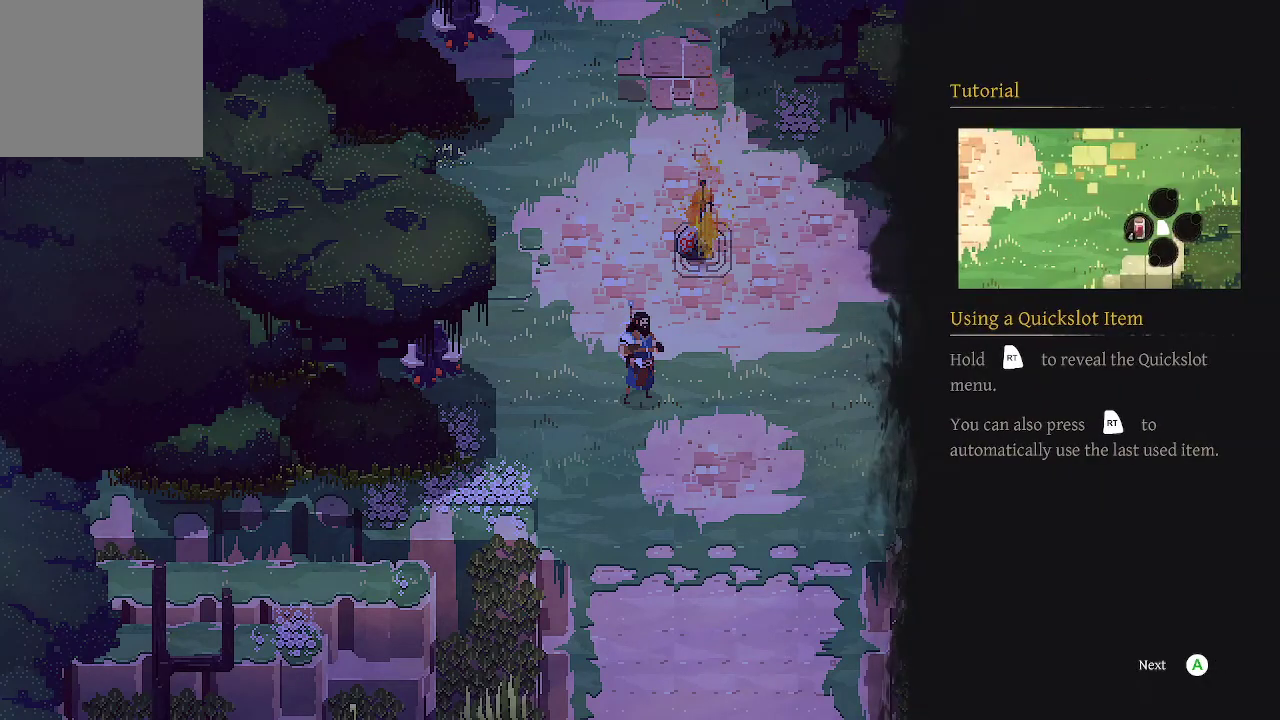
{"buttons": [], "left_stick": "center", "right_stick": "center", "events": []}
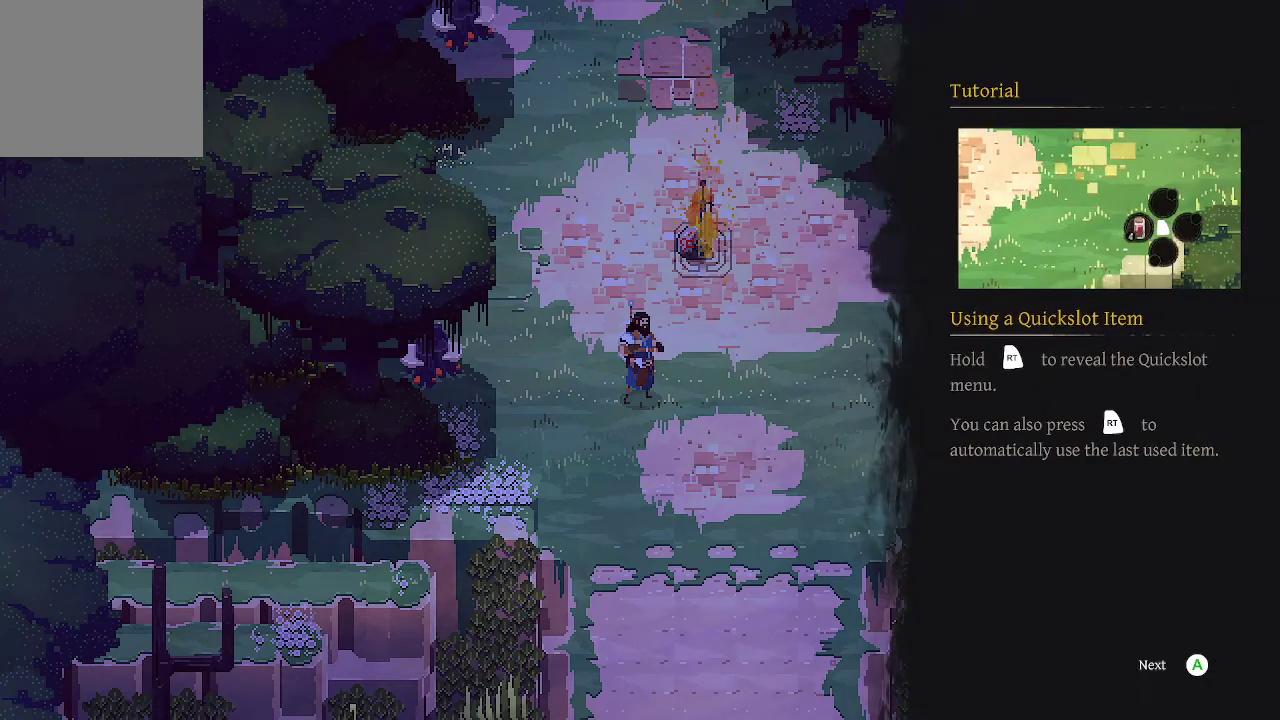
{"buttons": [], "left_stick": "center", "right_stick": "center", "events": []}
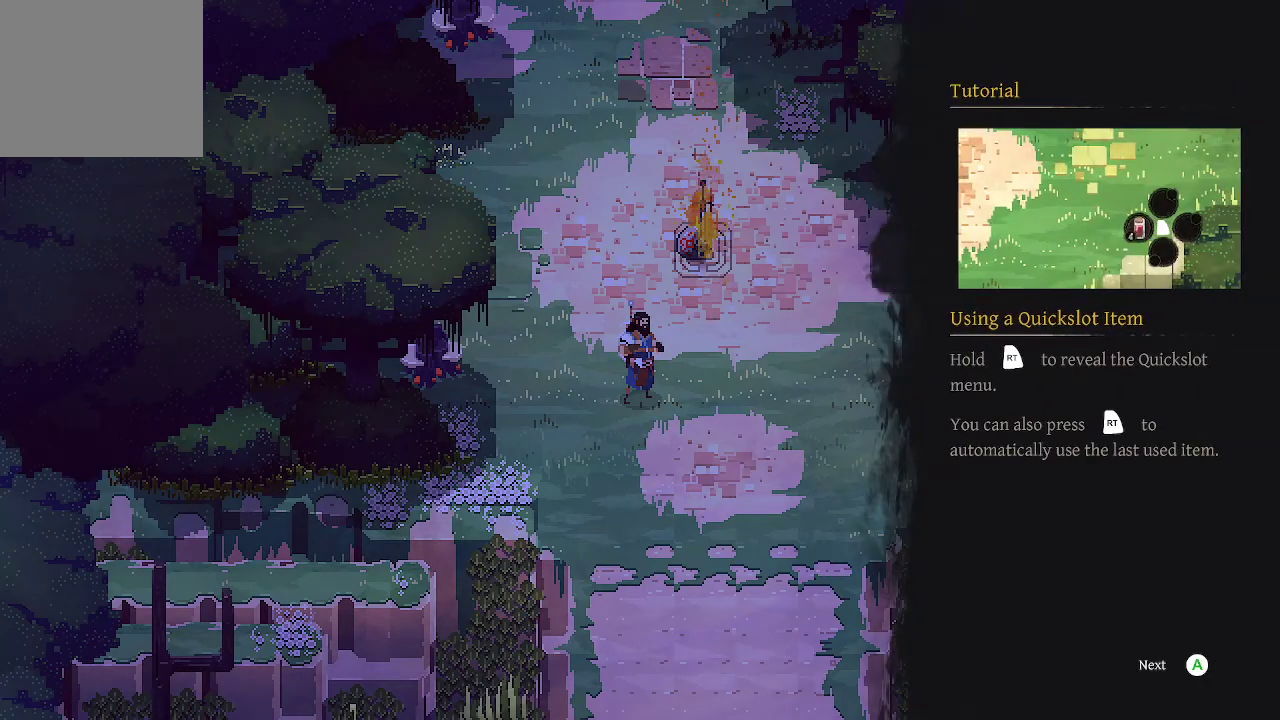
{"buttons": [], "left_stick": "center", "right_stick": "center", "events": []}
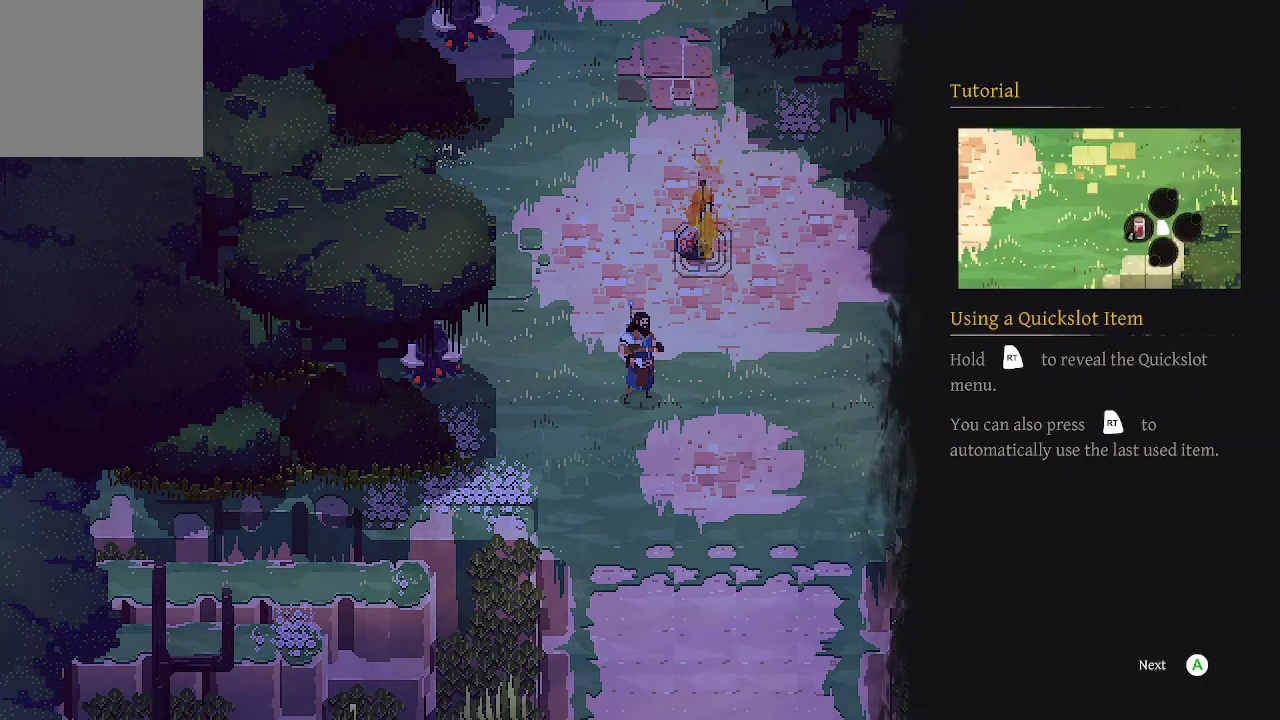
{"buttons": [], "left_stick": "center", "right_stick": "center", "events": [[33, "A", "down"], [133, "A", "up"]]}
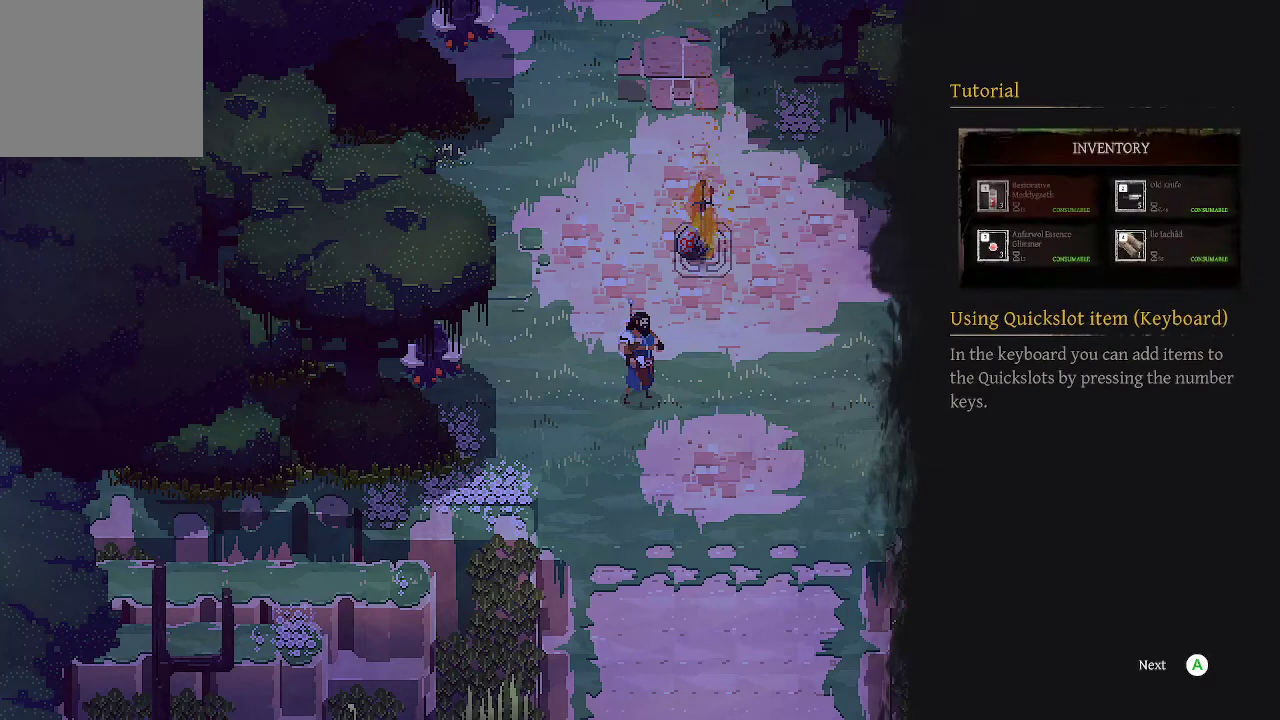
{"buttons": [], "left_stick": "center", "right_stick": "center", "events": []}
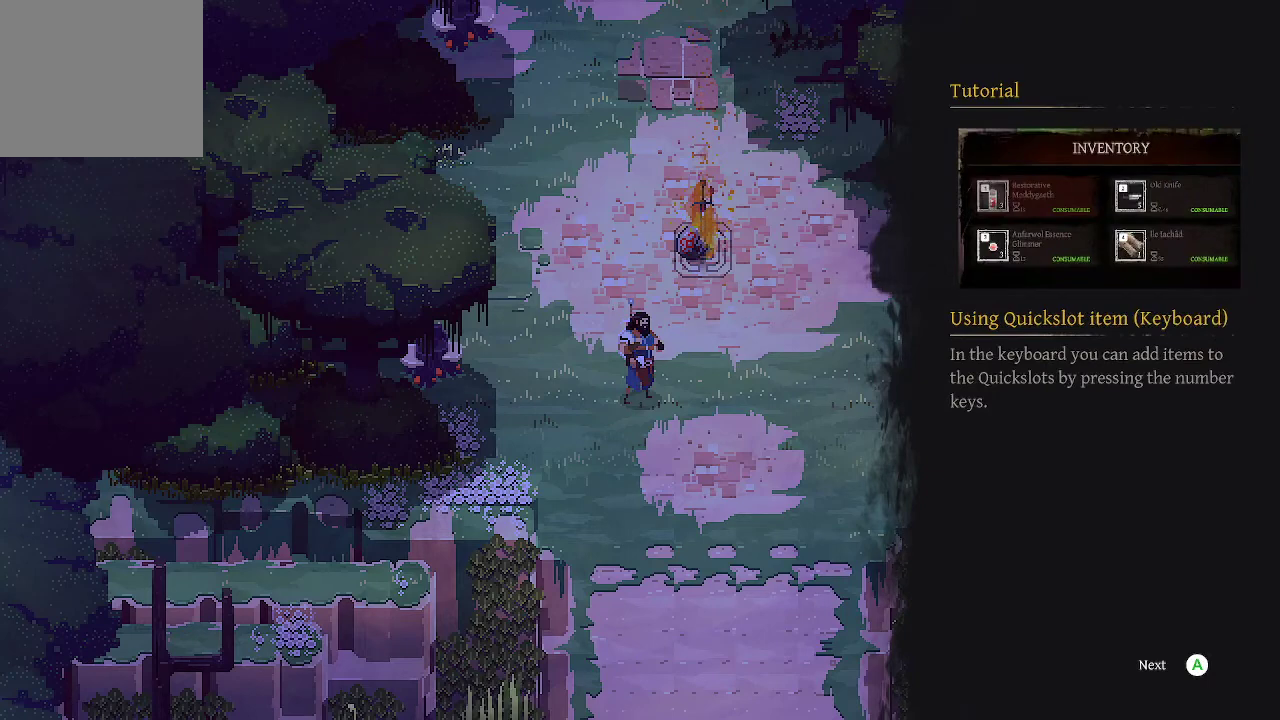
{"buttons": [], "left_stick": "center", "right_stick": "center", "events": []}
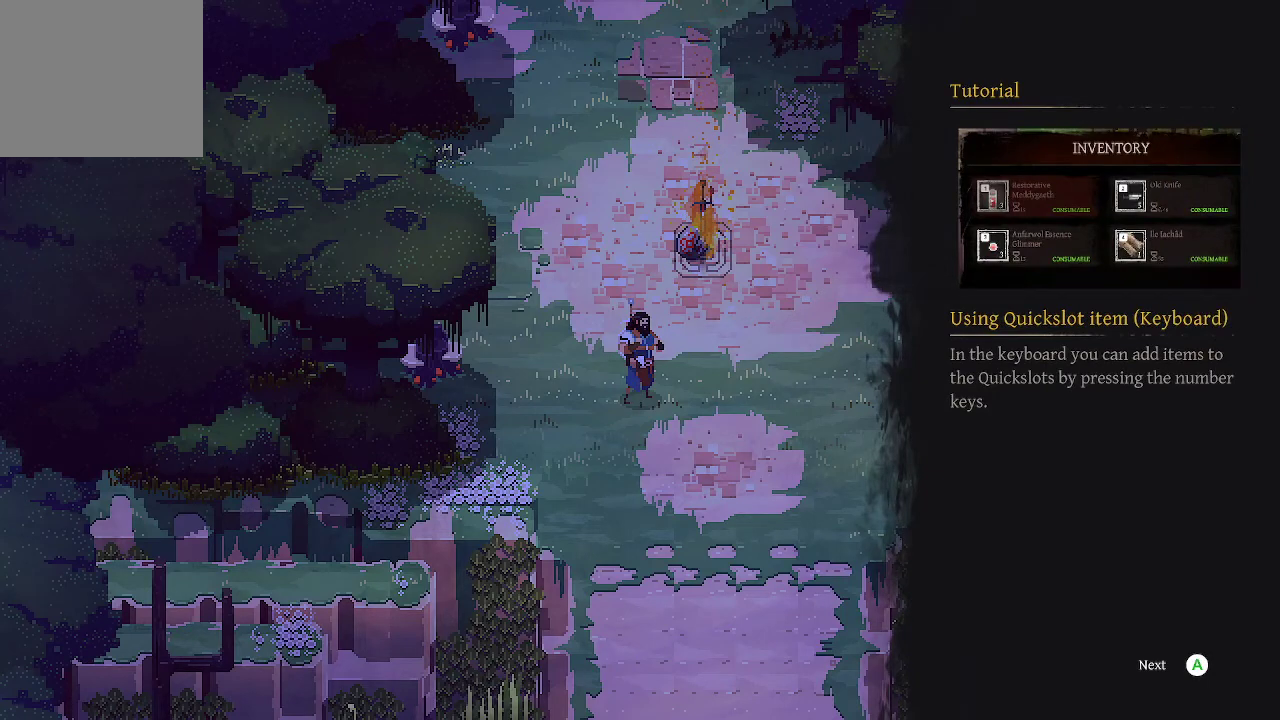
{"buttons": [], "left_stick": "center", "right_stick": "center", "events": []}
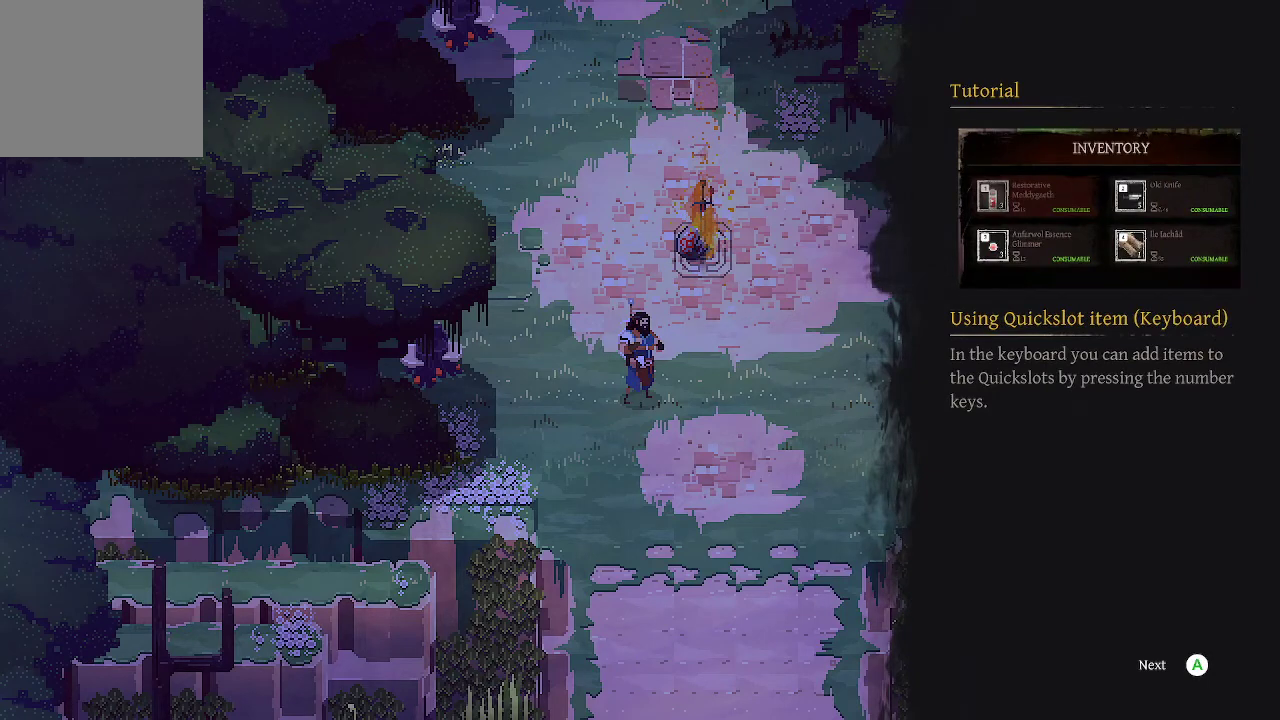
{"buttons": [], "left_stick": "center", "right_stick": "center", "events": []}
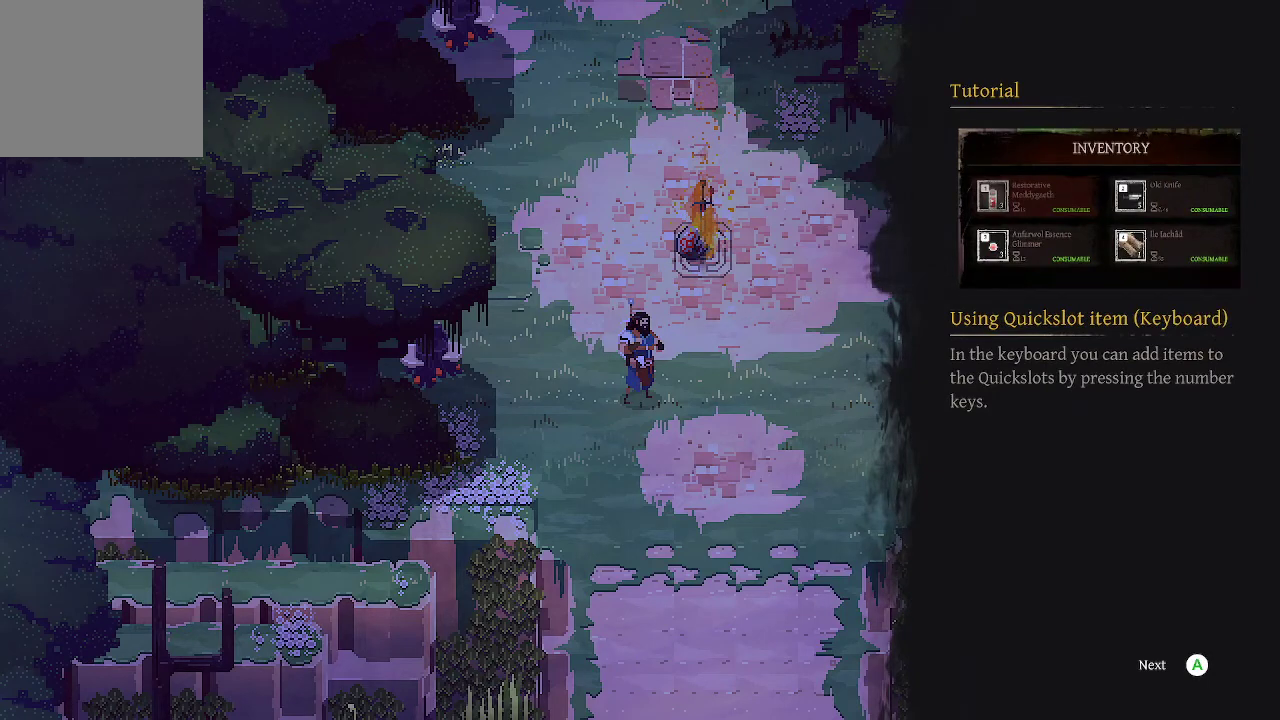
{"buttons": [], "left_stick": "center", "right_stick": "center", "events": [[133, "A", "down"], [200, "A", "up"]]}